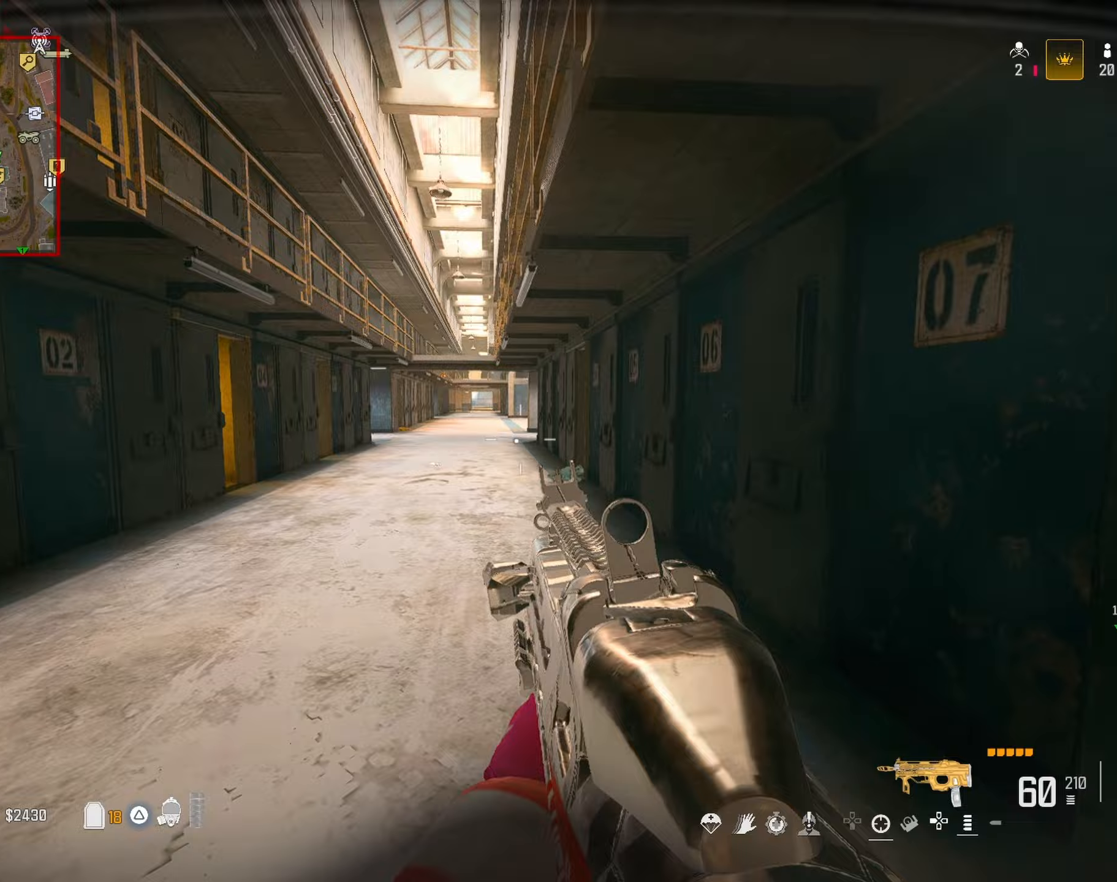
Gameplay with a controller (PlayStation layout); each line is a JSON object with the inputs held at the frame after it (dt_ms = milliseconds from this image to that frame). "button_events" lists button changes between this image and that frame as [ms after this image, input, new state], when the widget could be followed in between (sticks are given only as held states).
{"dt_ms": 500, "buttons": [], "left_stick": "up-left", "right_stick": "up-right", "button_events": [[67, "CROSS", "down"], [183, "CROSS", "up"], [217, "L1", "down"], [333, "L1", "up"]]}
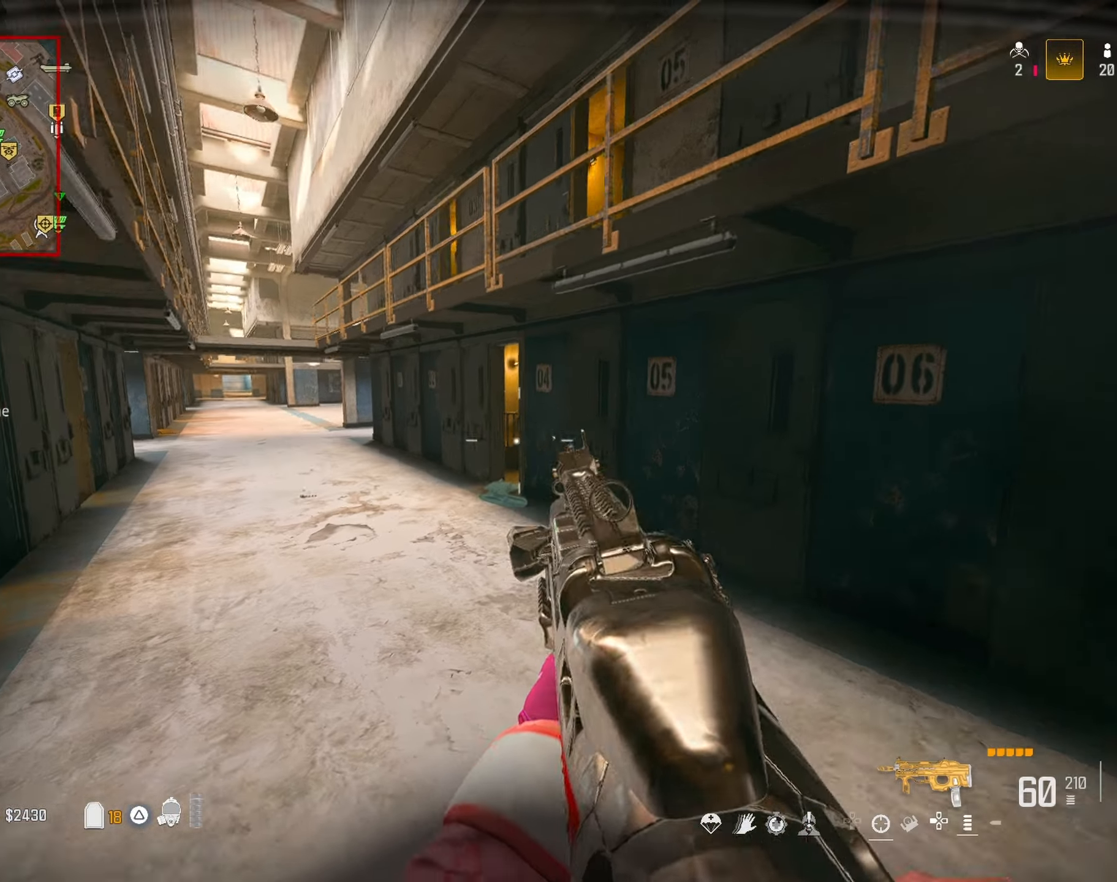
{"dt_ms": 1000, "buttons": [], "left_stick": "up", "right_stick": "left", "button_events": [[367, "R3", "down"], [483, "R3", "up"], [700, "CROSS", "down"], [833, "CROSS", "up"]]}
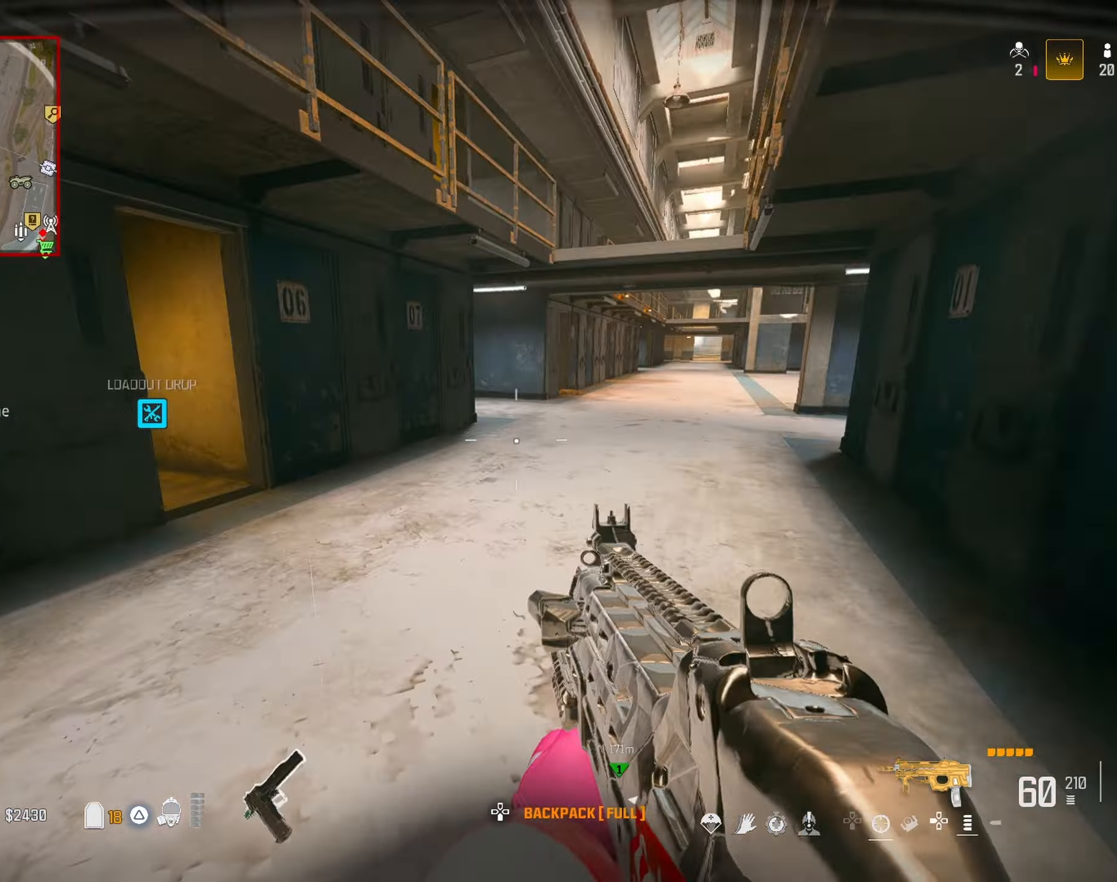
{"dt_ms": 500, "buttons": ["TRIANGLE"], "left_stick": "up-right", "right_stick": "up-right", "button_events": [[83, "CROSS", "down"], [183, "CROSS", "up"], [300, "TRIANGLE", "down"], [383, "TRIANGLE", "up"], [450, "TRIANGLE", "down"]]}
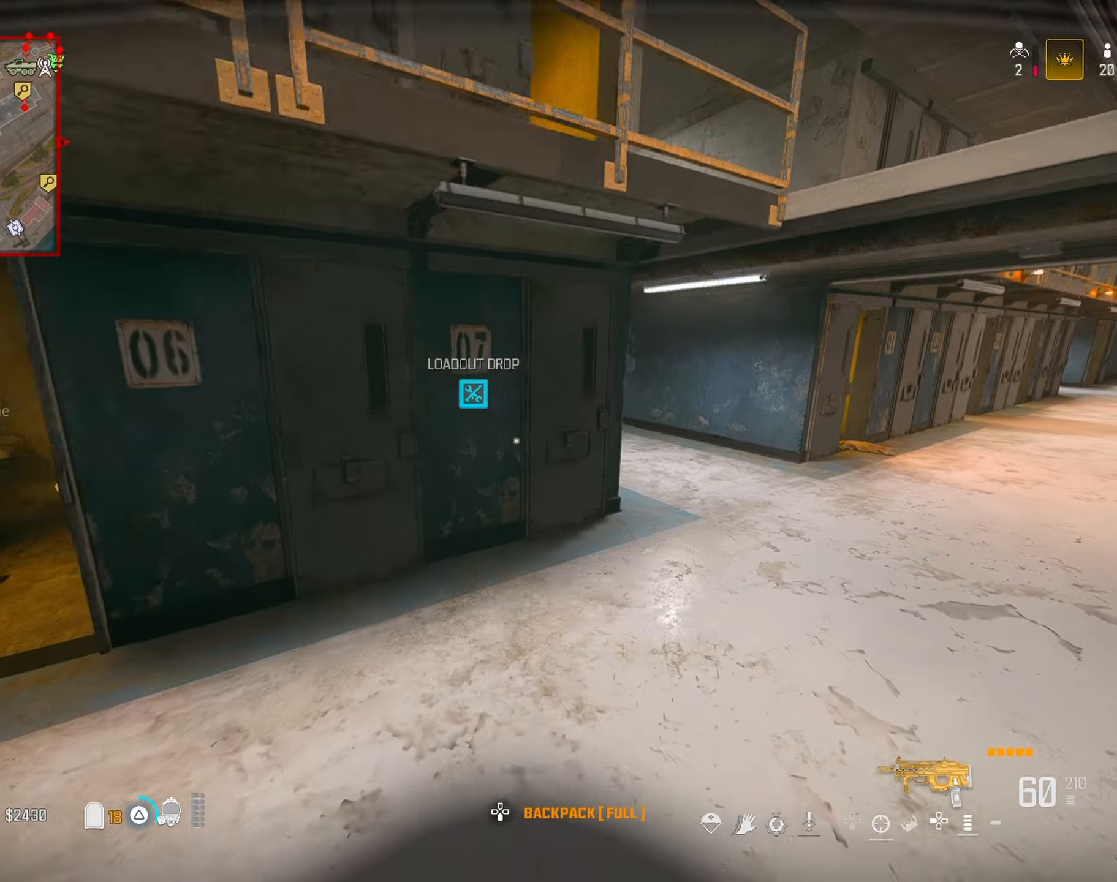
{"dt_ms": 1000, "buttons": ["L1"], "left_stick": "up-left", "right_stick": "center", "button_events": [[17, "TRIANGLE", "up"], [317, "R3", "down"], [383, "R3", "up"], [550, "CROSS", "down"], [650, "CROSS", "up"], [933, "L1", "down"]]}
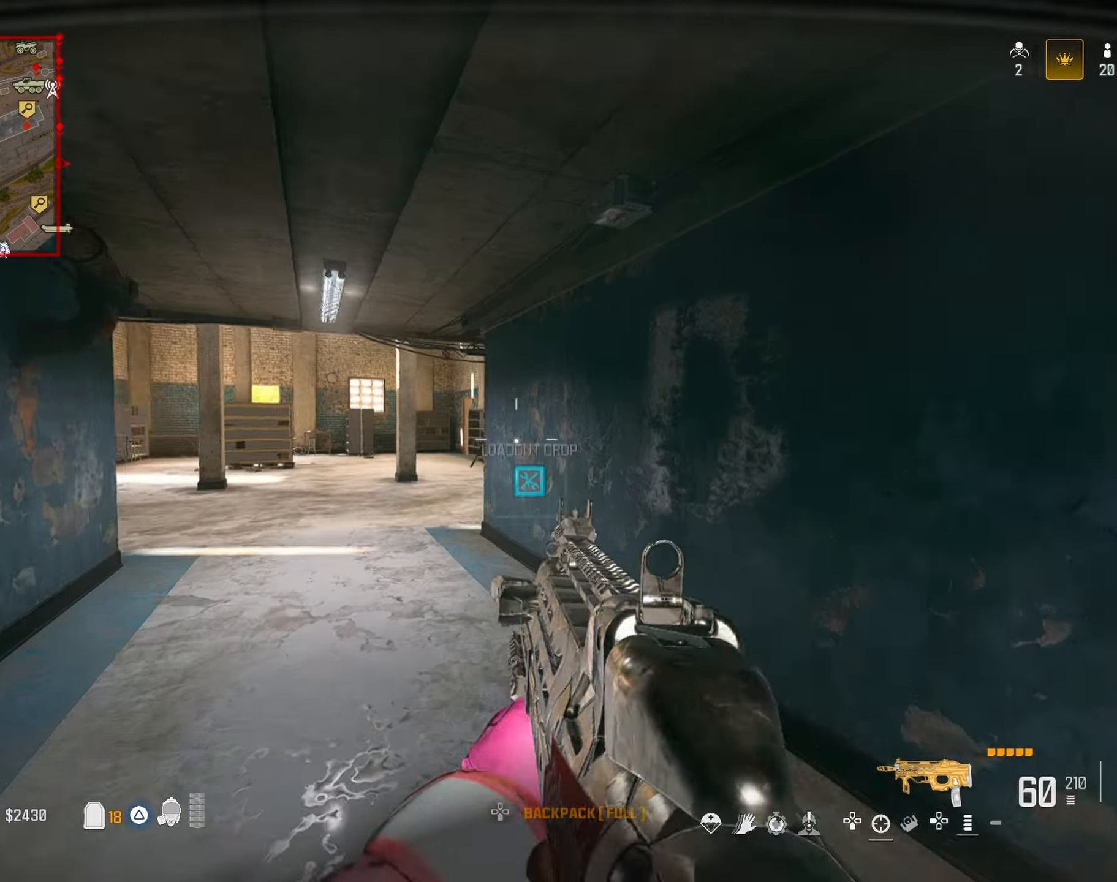
{"dt_ms": 500, "buttons": [], "left_stick": "up-left", "right_stick": "center", "button_events": [[33, "R1", "down"], [217, "L1", "up"], [233, "R1", "up"]]}
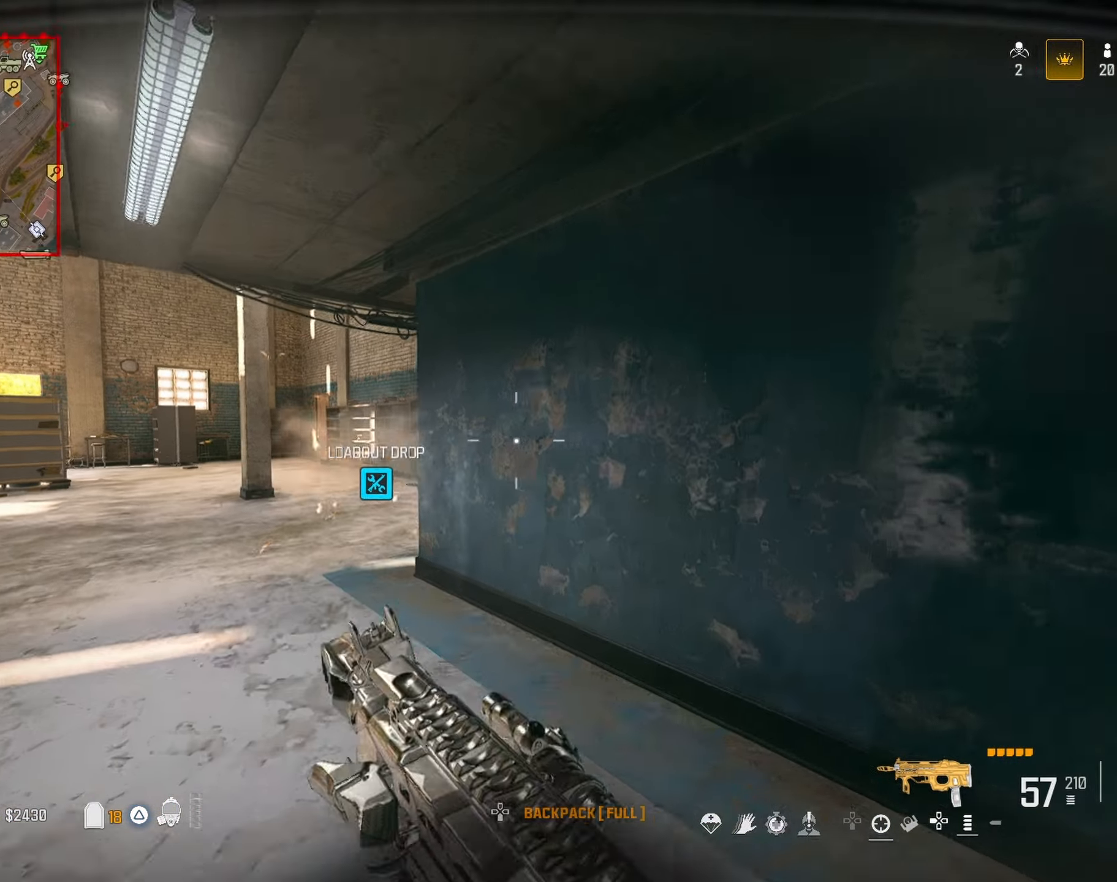
{"dt_ms": 1000, "buttons": ["CROSS", "L1", "R1"], "left_stick": "down-right", "right_stick": "down-left", "button_events": [[67, "R3", "down"], [183, "R3", "up"], [400, "CROSS", "down"], [433, "L1", "down"], [467, "R1", "down"], [500, "CROSS", "up"], [933, "CROSS", "down"]]}
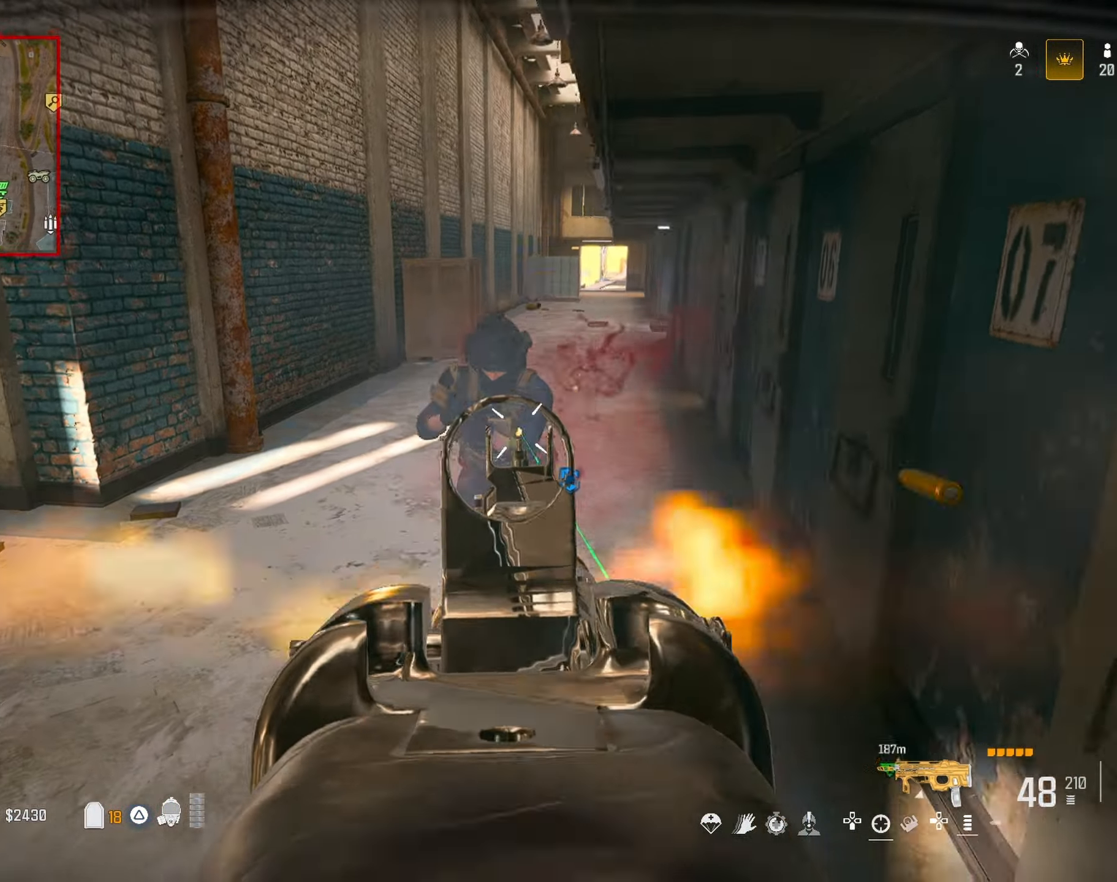
{"dt_ms": 1000, "buttons": ["TRIANGLE"], "left_stick": "up", "right_stick": "center", "button_events": [[50, "CROSS", "up"], [50, "L1", "up"], [483, "R1", "up"], [617, "TRIANGLE", "down"], [683, "TRIANGLE", "up"], [733, "TRIANGLE", "down"], [833, "TRIANGLE", "up"], [1000, "TRIANGLE", "down"]]}